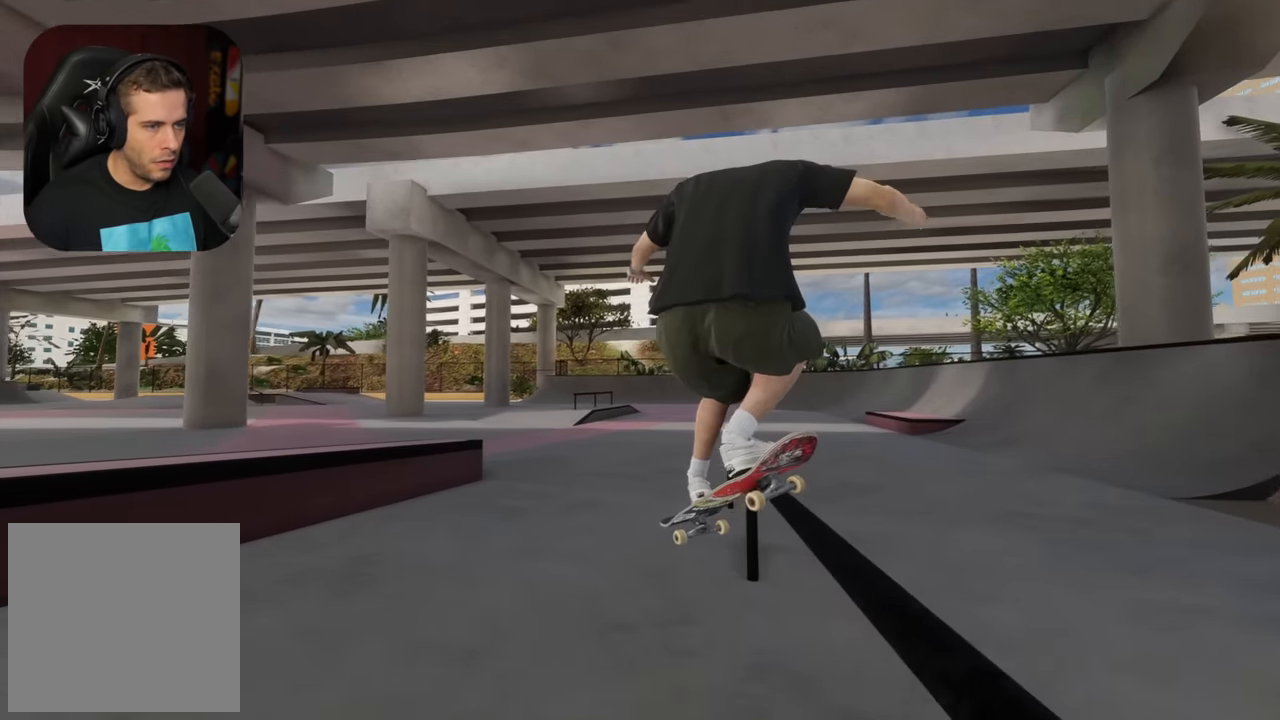
Gameplay with a controller (Xbox layout); each line is a JSON object with the inputs held at the frame after it. "events" lists button and stick changes between this image and that frame as [ms after this image, input, new state], when the widget could be followed in between. Not read: L3 R3.
{"buttons": ["L2"], "left_stick": "up", "right_stick": "up-right", "events": [[433, "L2", "down"]]}
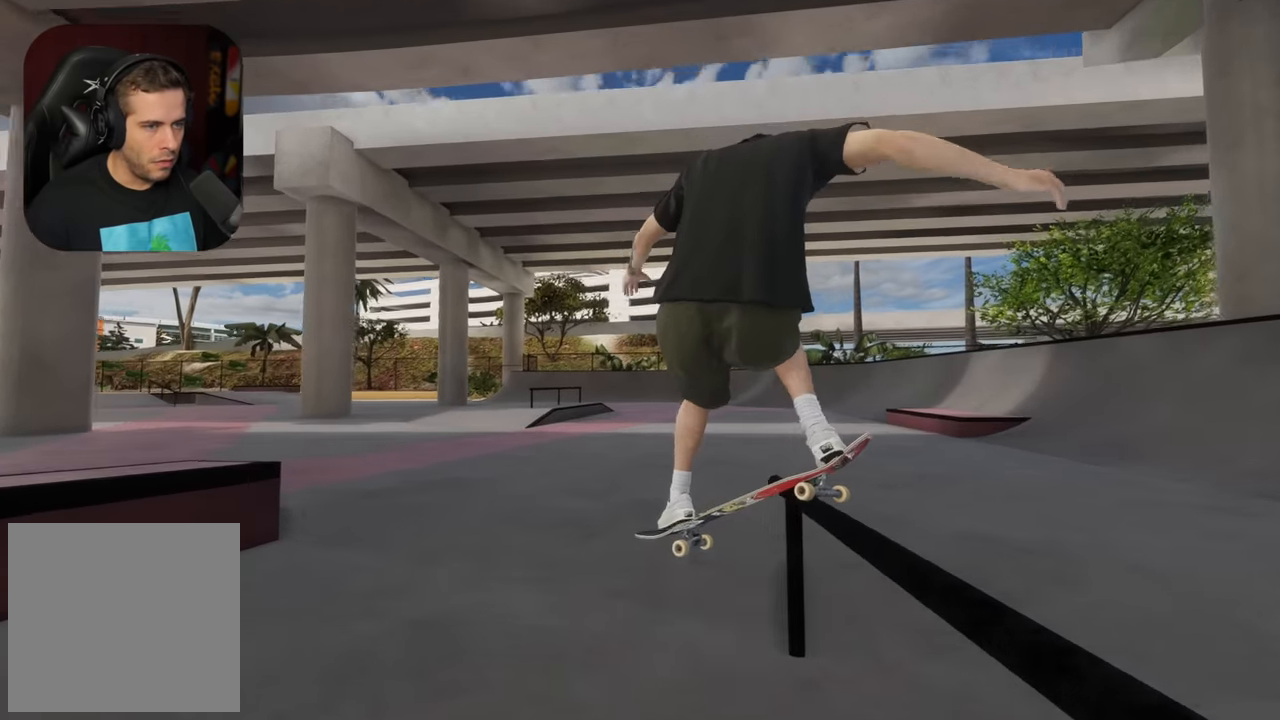
{"buttons": ["L2"], "left_stick": "center", "right_stick": "center", "events": [[133, "left_stick", "left"], [400, "right_stick", "center"], [417, "left_stick", "center"]]}
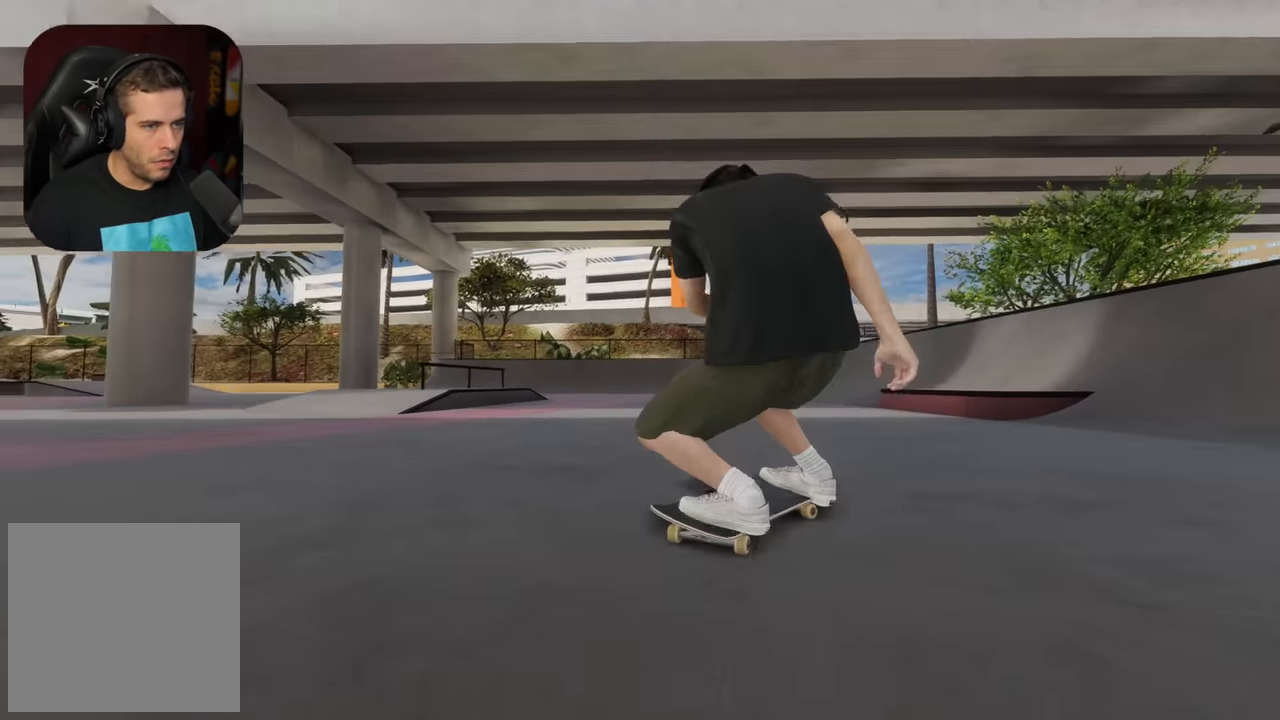
{"buttons": ["X", "L2"], "left_stick": "center", "right_stick": "center", "events": [[167, "L2", "up"], [217, "X", "down"], [500, "L2", "down"]]}
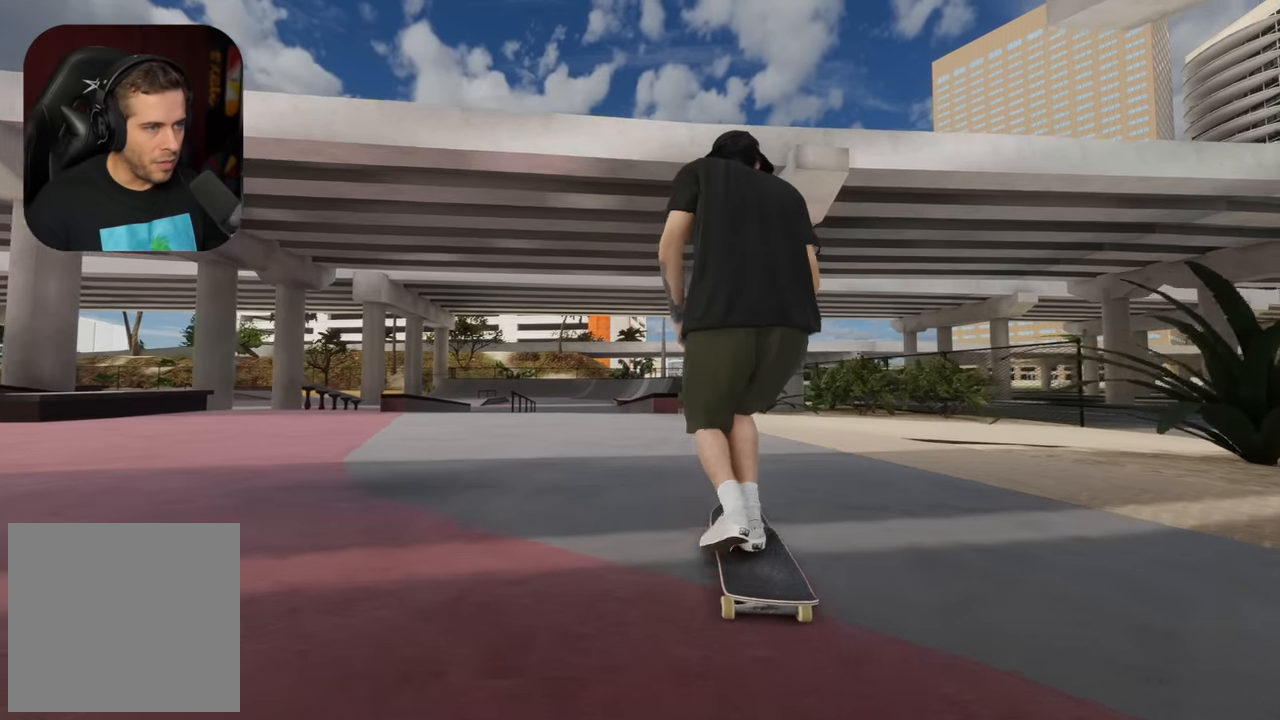
{"buttons": [], "left_stick": "center", "right_stick": "center", "events": [[216, "X", "up"], [383, "L2", "up"]]}
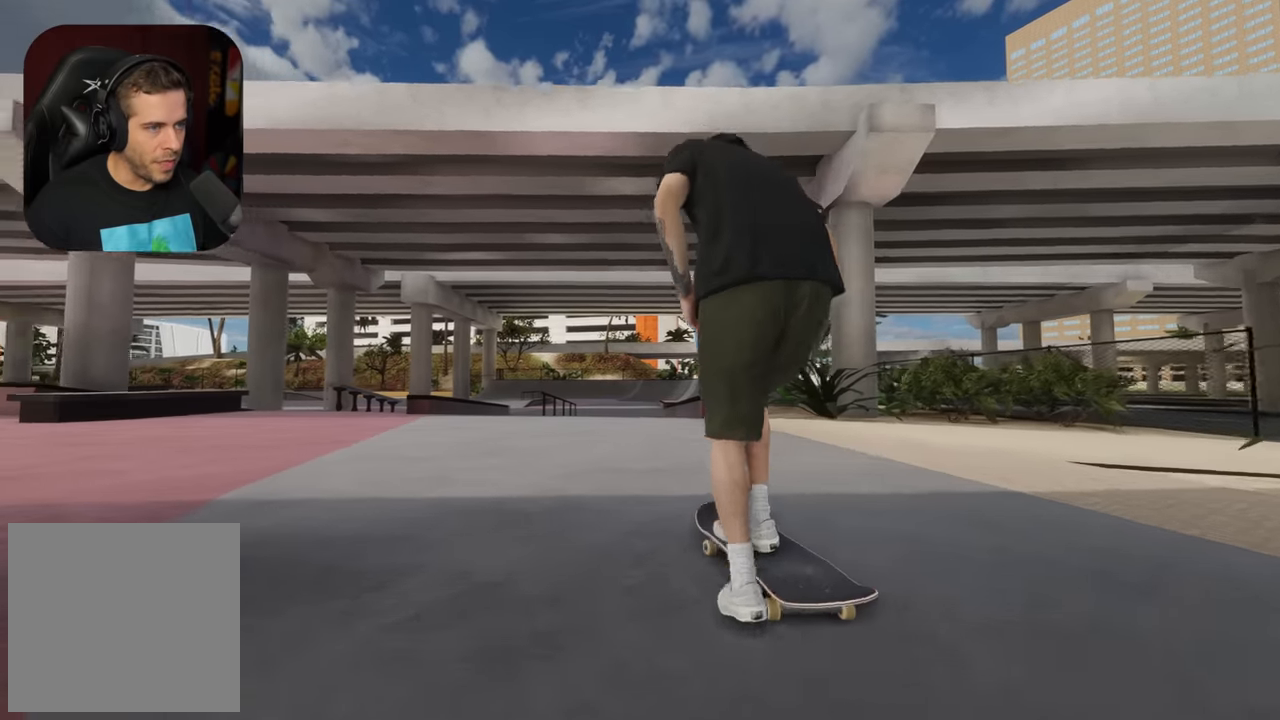
{"buttons": [], "left_stick": "center", "right_stick": "center", "events": [[16, "L2", "down"], [133, "L2", "up"], [300, "L2", "down"], [400, "L2", "up"]]}
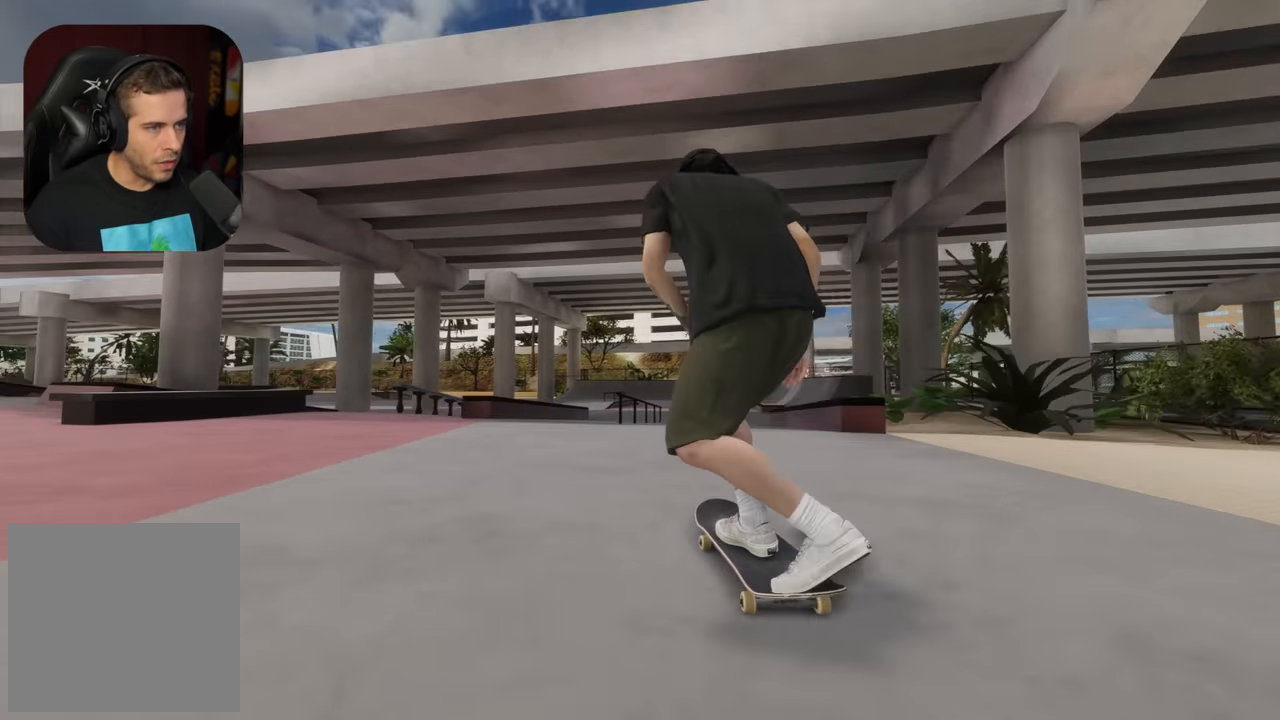
{"buttons": ["R2"], "left_stick": "down", "right_stick": "down", "events": [[66, "L2", "down"], [133, "L2", "up"], [250, "right_stick", "down"], [400, "left_stick", "down"], [483, "R2", "down"]]}
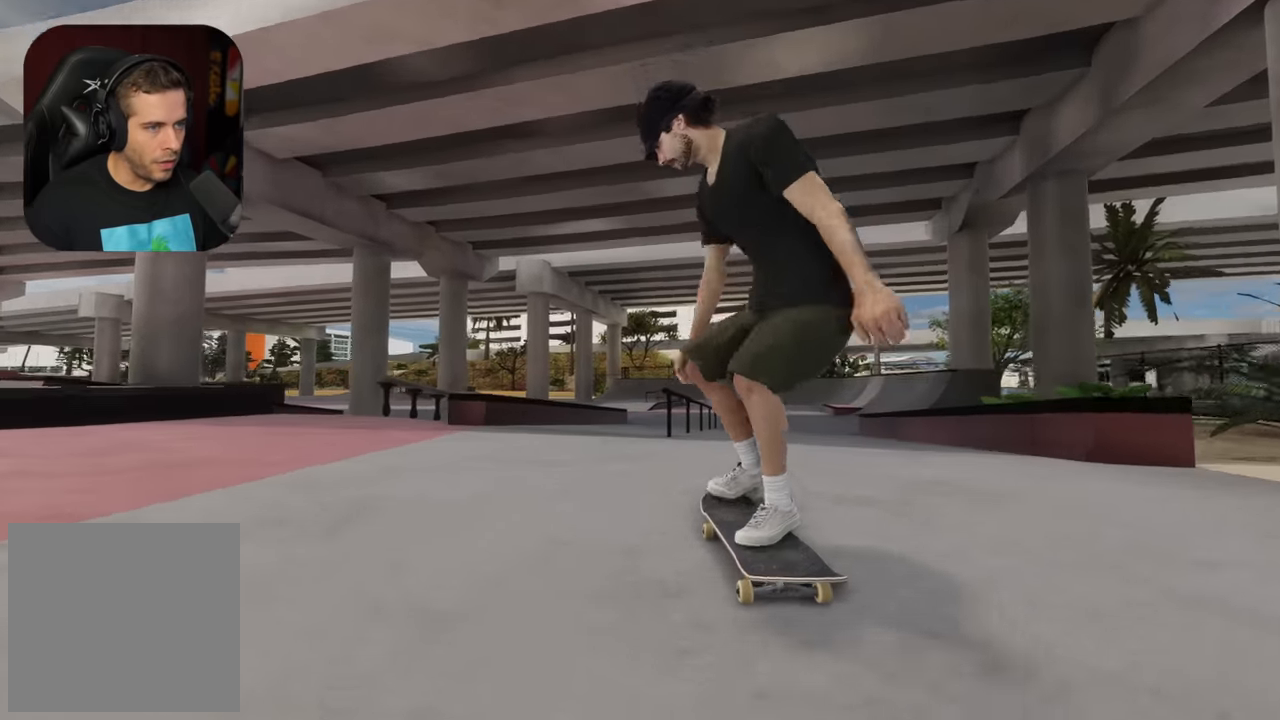
{"buttons": ["R2"], "left_stick": "center", "right_stick": "center", "events": [[416, "left_stick", "center"], [416, "right_stick", "center"]]}
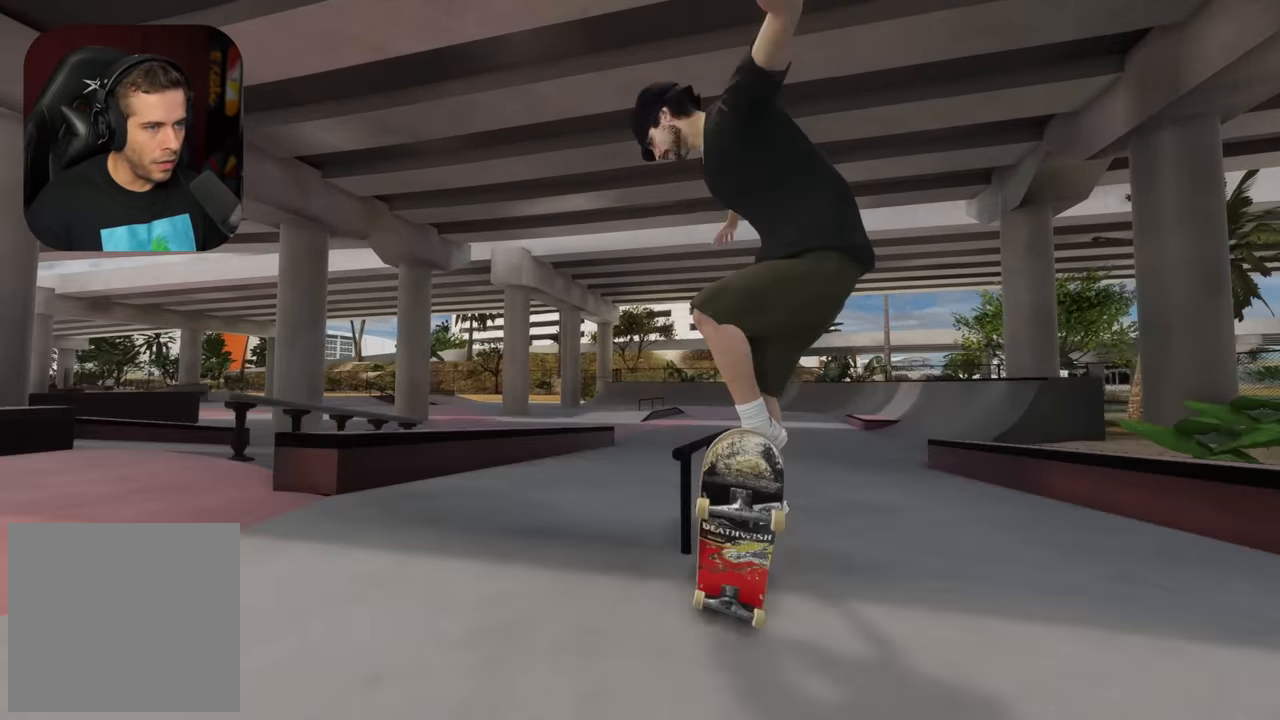
{"buttons": [], "left_stick": "up", "right_stick": "up", "events": [[16, "left_stick", "up"], [16, "right_stick", "up"], [233, "R2", "up"]]}
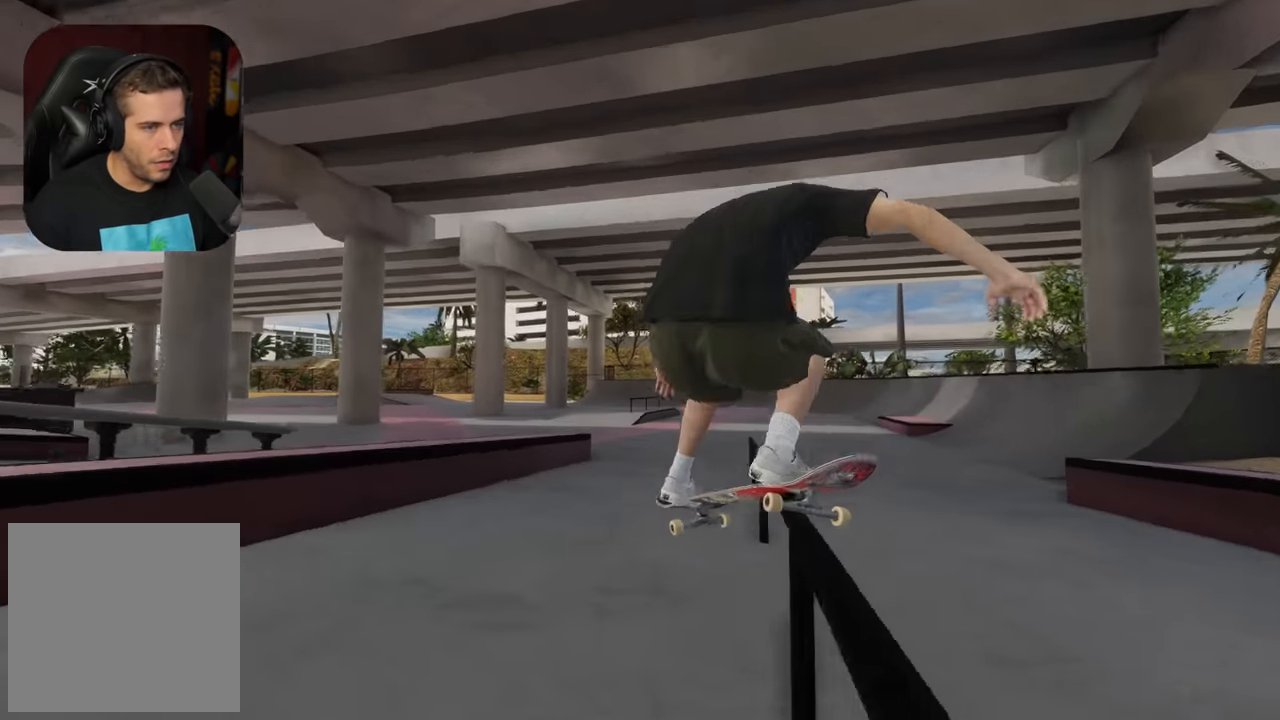
{"buttons": [], "left_stick": "up", "right_stick": "up-right", "events": [[16, "right_stick", "up-right"]]}
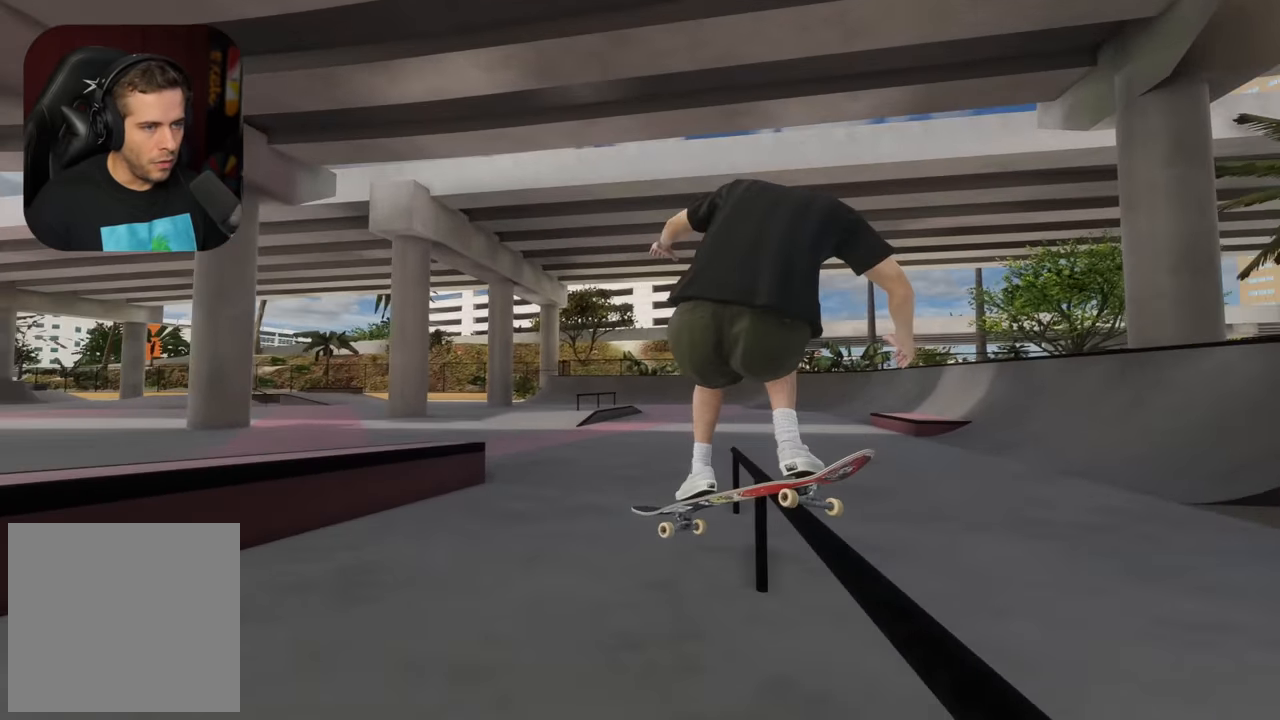
{"buttons": ["L2"], "left_stick": "up", "right_stick": "up-right", "events": [[250, "L2", "down"]]}
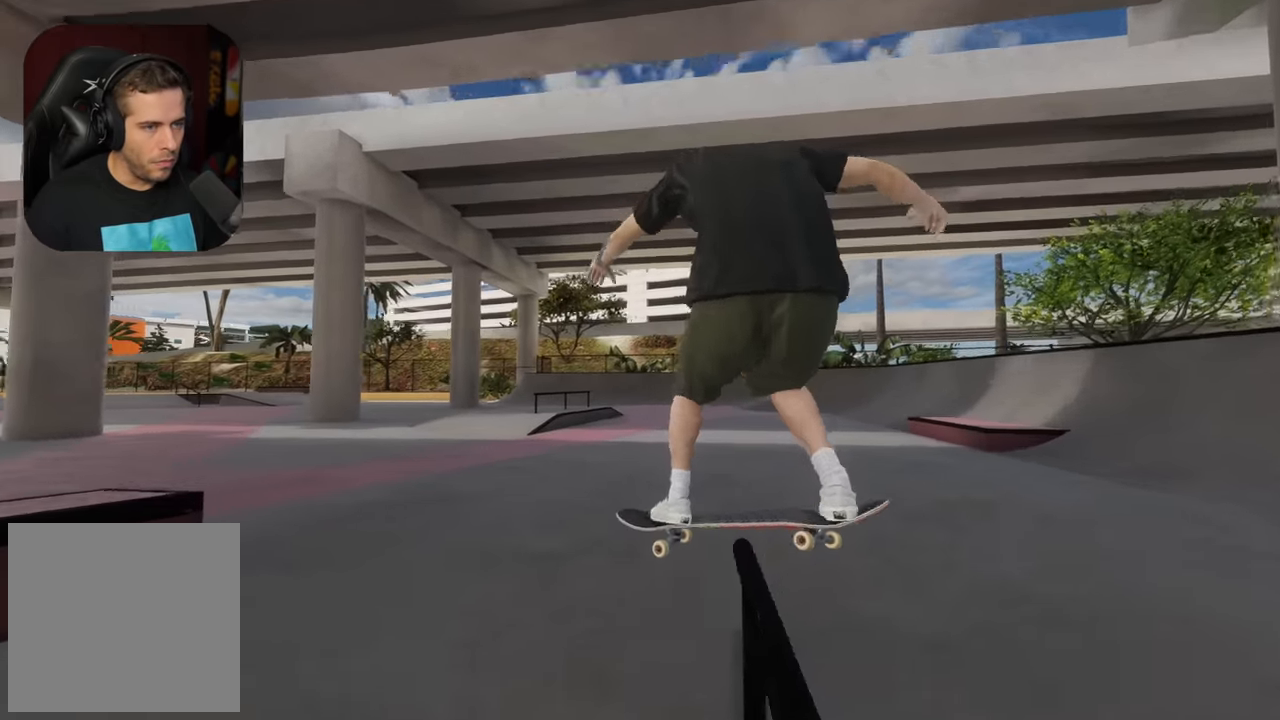
{"buttons": ["L2"], "left_stick": "center", "right_stick": "center", "events": [[33, "left_stick", "left"], [200, "right_stick", "center"], [250, "L2", "up"], [250, "left_stick", "center"], [466, "L2", "down"]]}
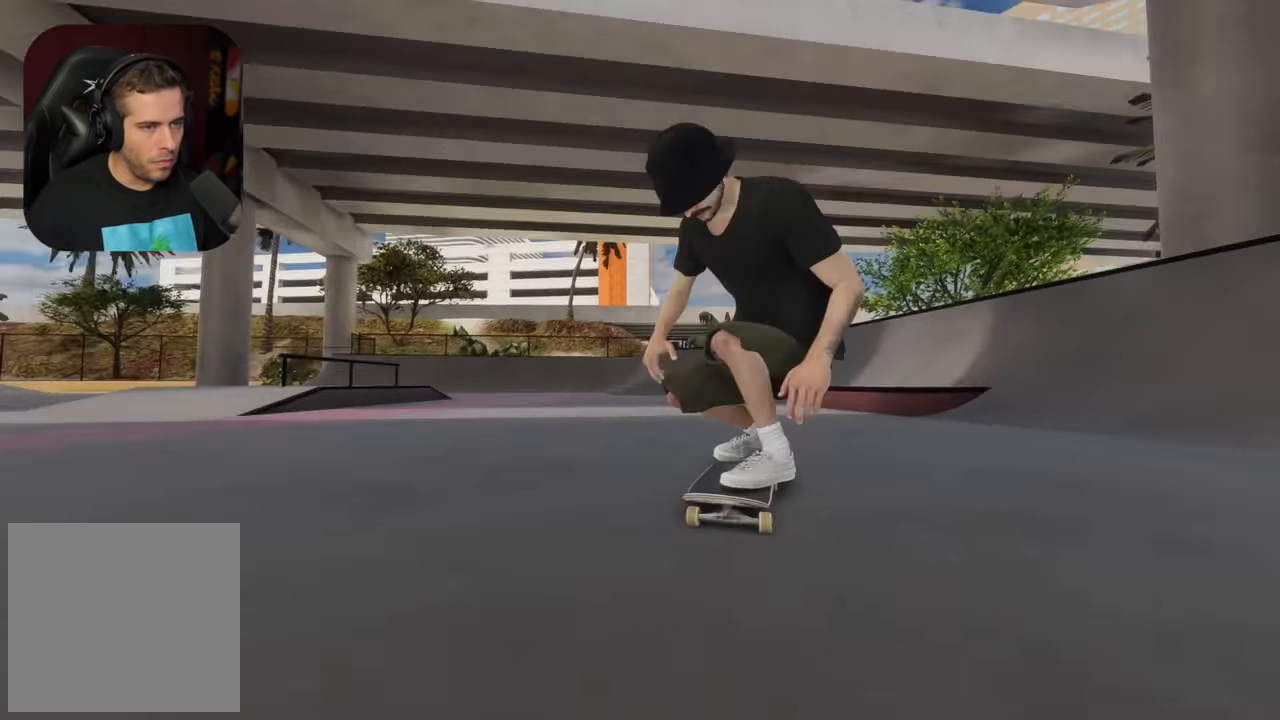
{"buttons": ["L2"], "left_stick": "center", "right_stick": "center", "events": [[33, "DPAD_LEFT", "down"], [133, "DPAD_LEFT", "up"], [233, "DPAD_LEFT", "down"], [350, "DPAD_LEFT", "up"], [366, "L2", "up"], [450, "L2", "down"]]}
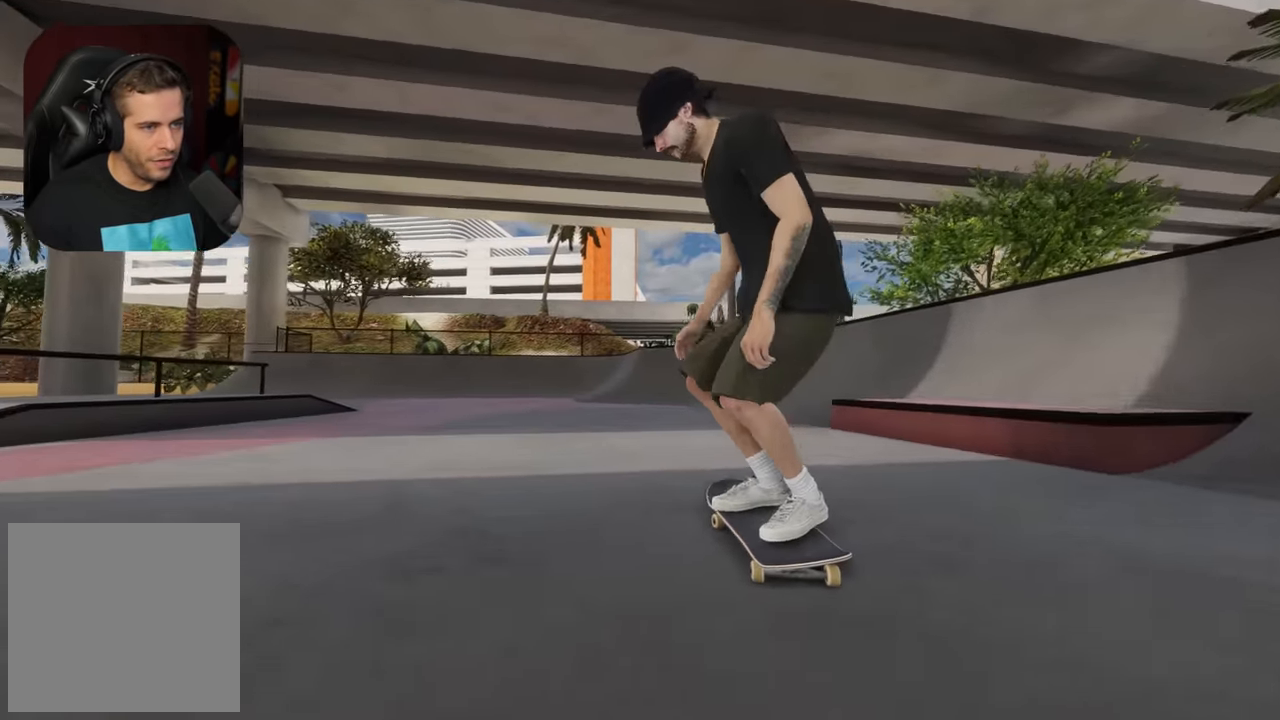
{"buttons": [], "left_stick": "up-right", "right_stick": "left", "events": [[16, "left_stick", "up"], [183, "L2", "up"], [183, "left_stick", "up-right"], [183, "right_stick", "left"]]}
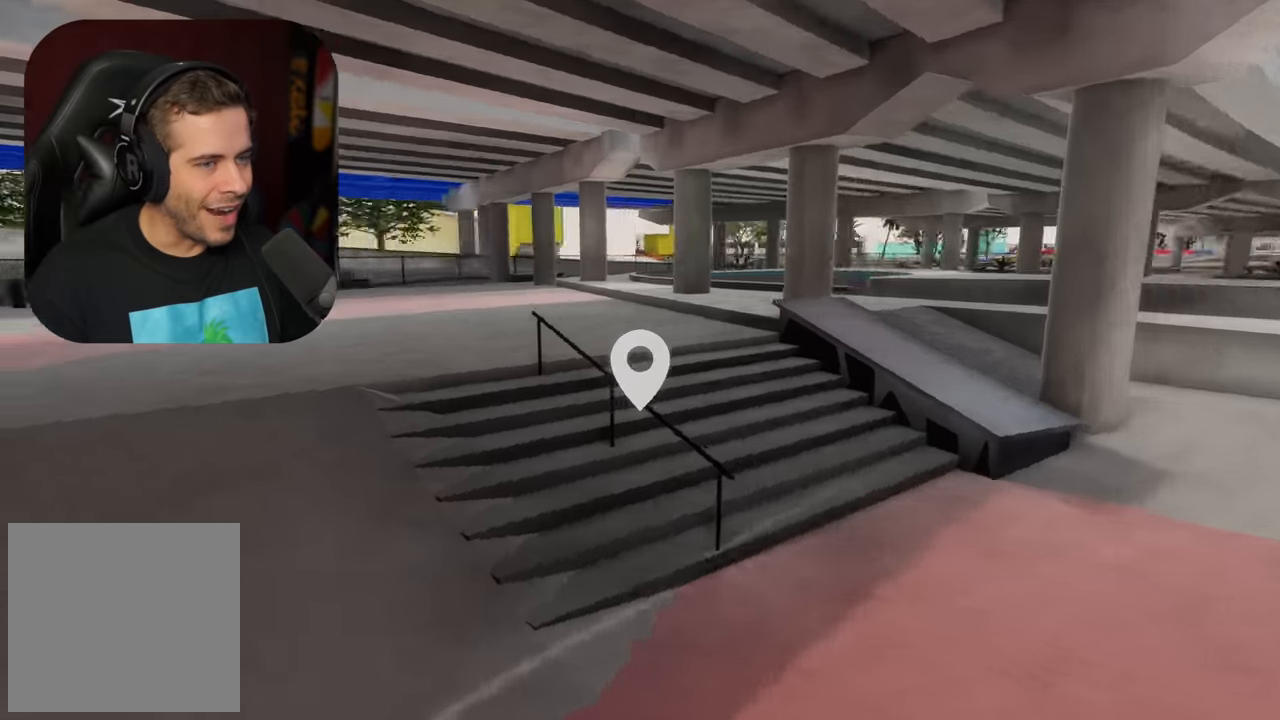
{"buttons": [], "left_stick": "center", "right_stick": "center", "events": [[183, "left_stick", "center"], [233, "right_stick", "center"]]}
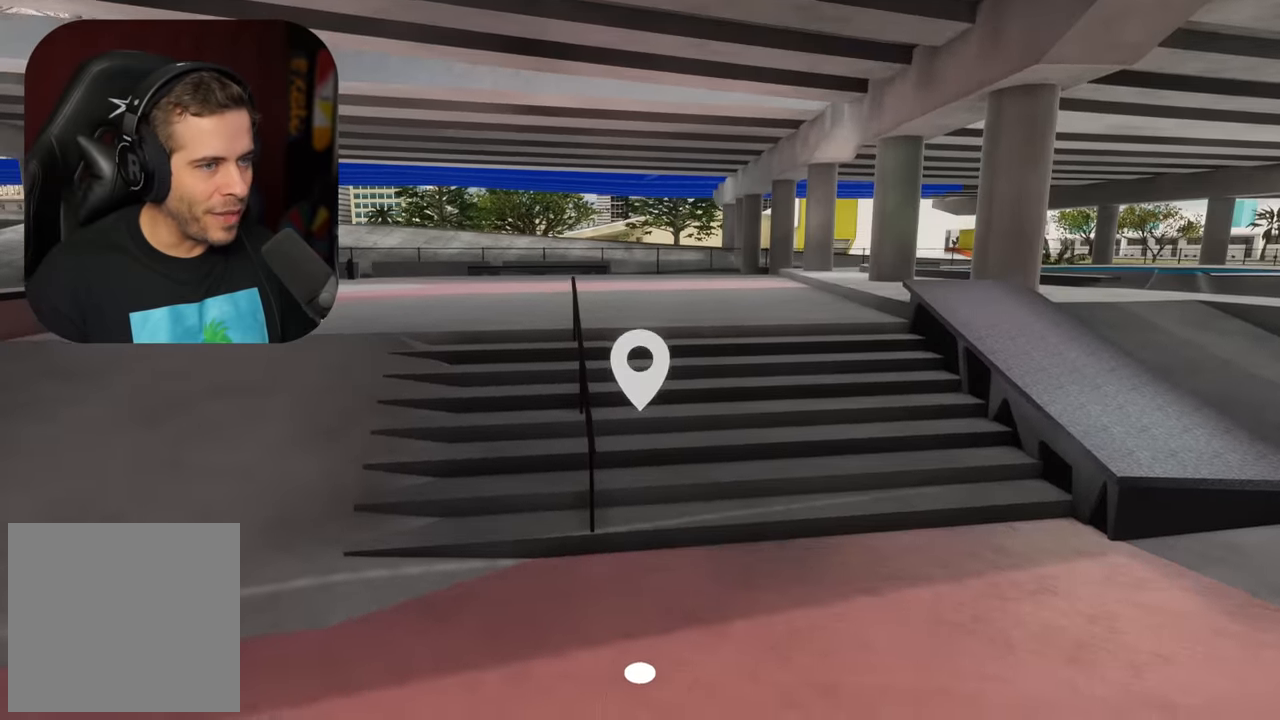
{"buttons": ["X"], "left_stick": "center", "right_stick": "center", "events": [[33, "left_stick", "up-left"], [67, "right_stick", "right"], [117, "right_stick", "up-right"], [500, "X", "down"], [500, "left_stick", "center"], [500, "right_stick", "center"]]}
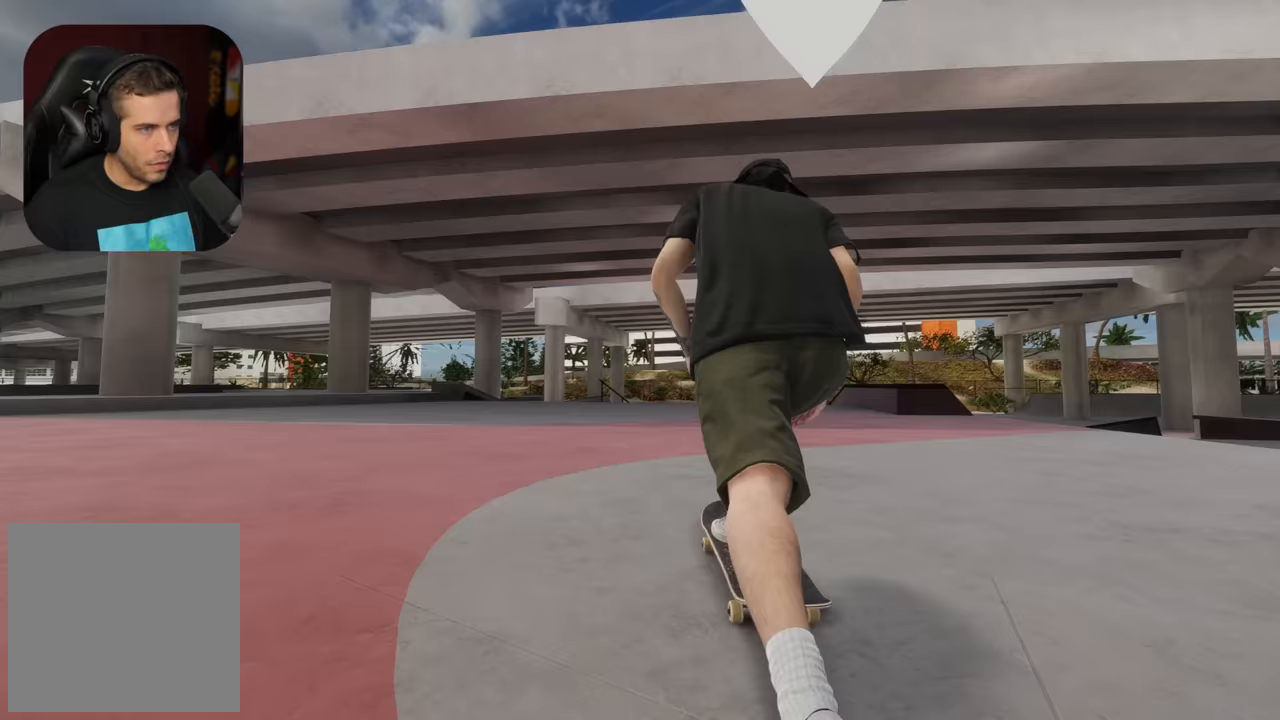
{"buttons": [], "left_stick": "center", "right_stick": "center", "events": [[483, "X", "up"]]}
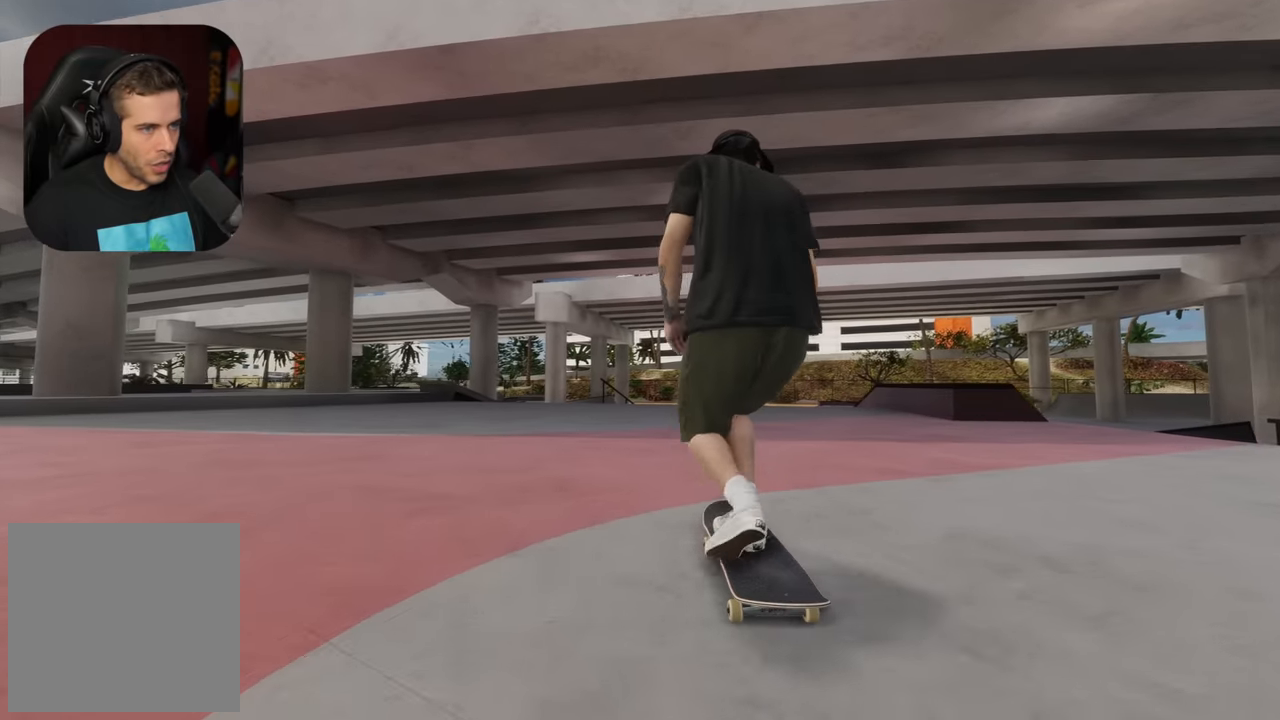
{"buttons": ["L2"], "left_stick": "center", "right_stick": "center", "events": [[117, "X", "down"], [233, "X", "up"], [400, "L2", "down"], [417, "X", "down"], [500, "X", "up"]]}
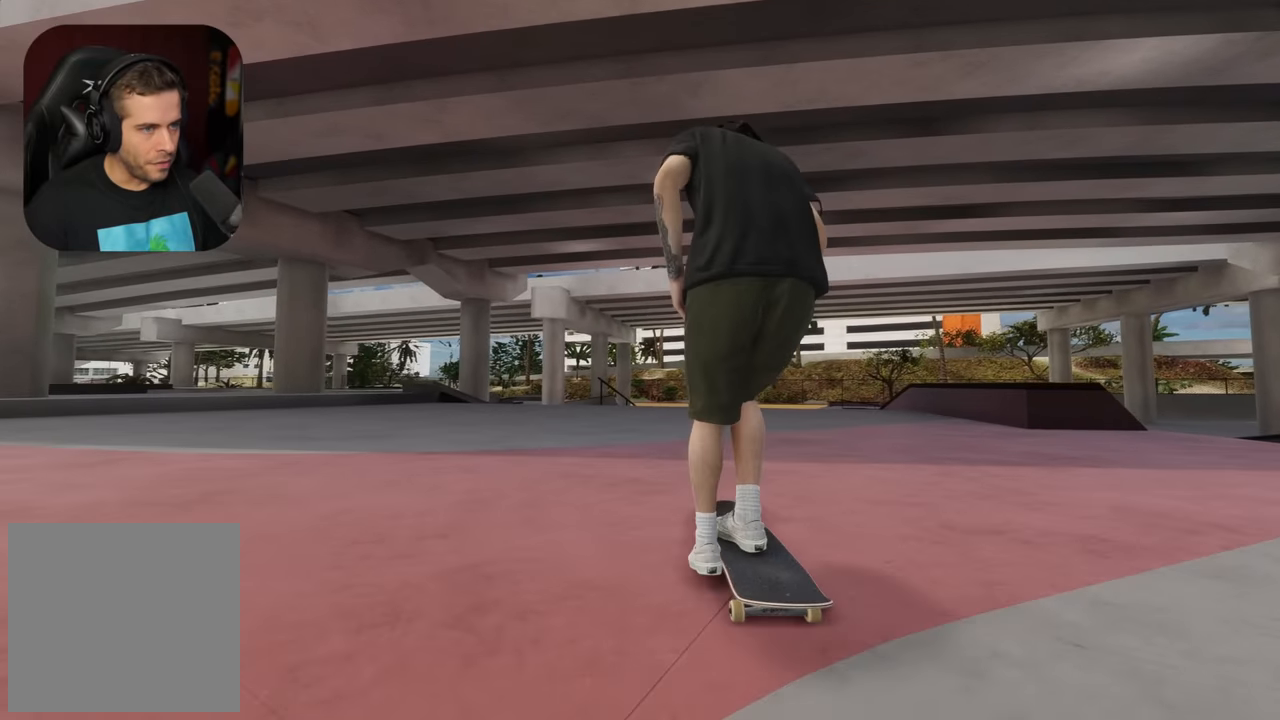
{"buttons": [], "left_stick": "center", "right_stick": "center", "events": [[33, "L2", "up"], [200, "L2", "down"], [317, "L2", "up"]]}
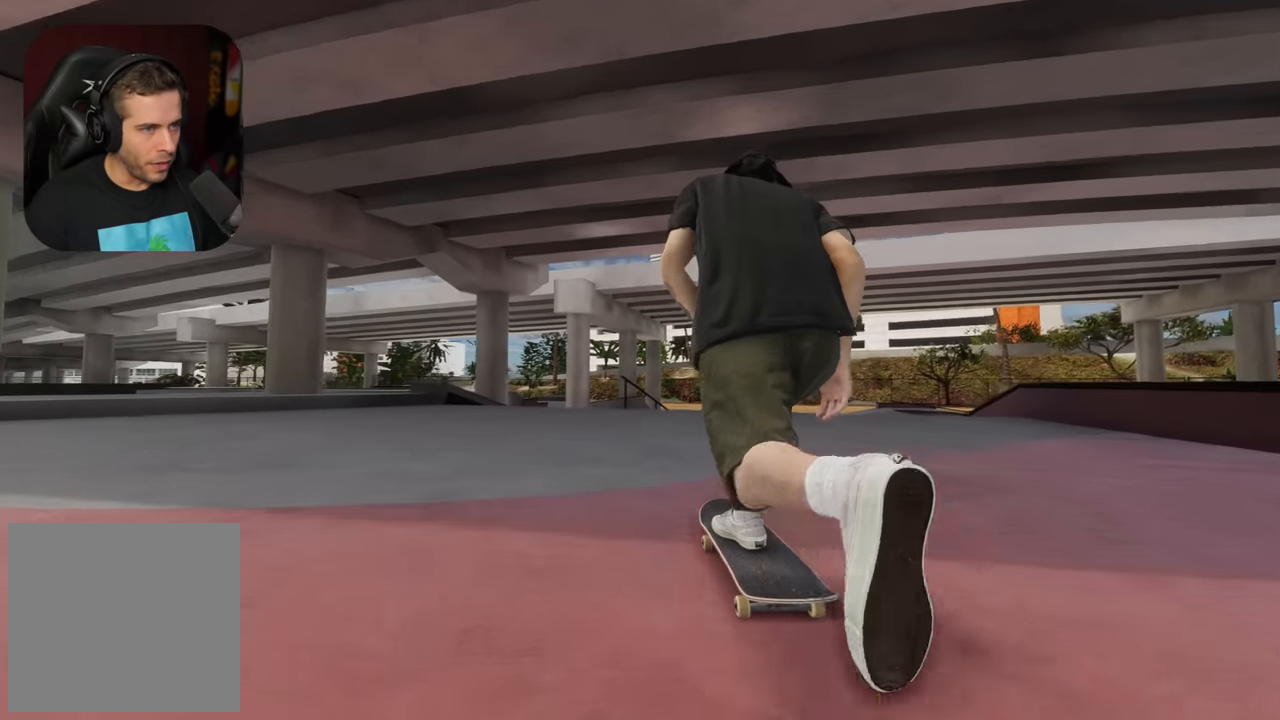
{"buttons": [], "left_stick": "center", "right_stick": "center", "events": [[367, "L2", "down"], [433, "L2", "up"]]}
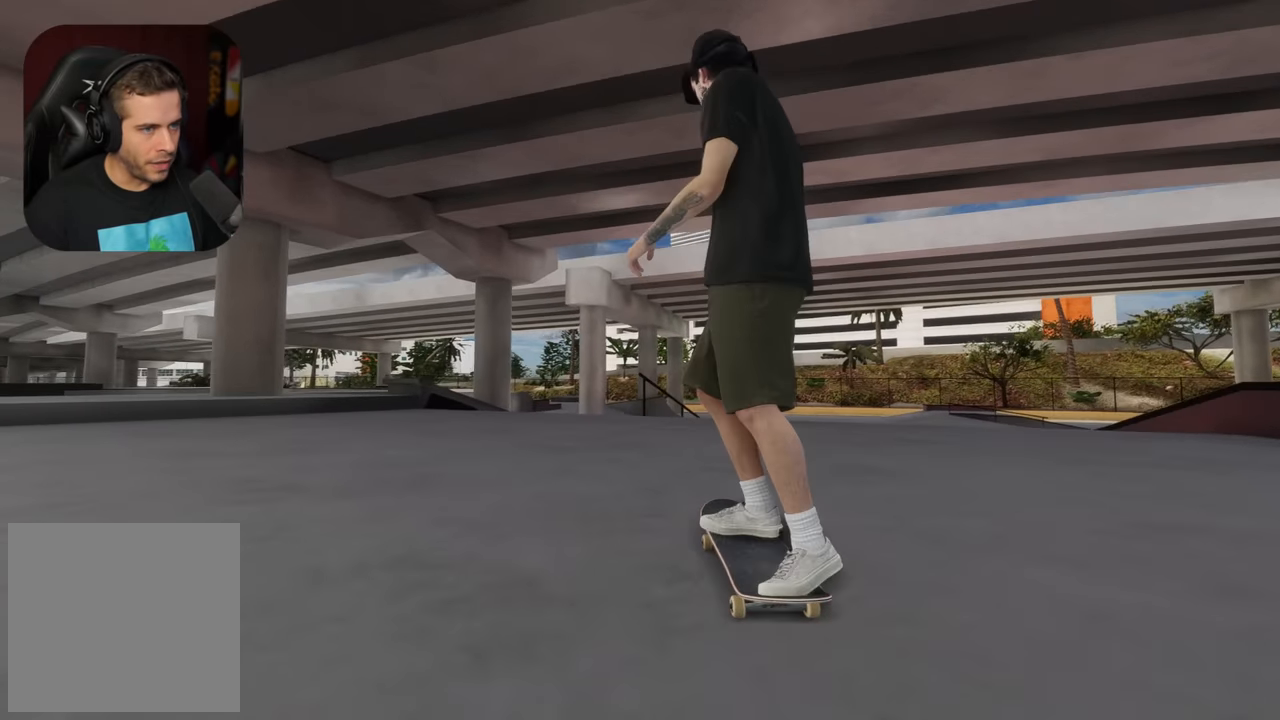
{"buttons": [], "left_stick": "center", "right_stick": "center", "events": [[17, "R2", "down"], [83, "R2", "up"]]}
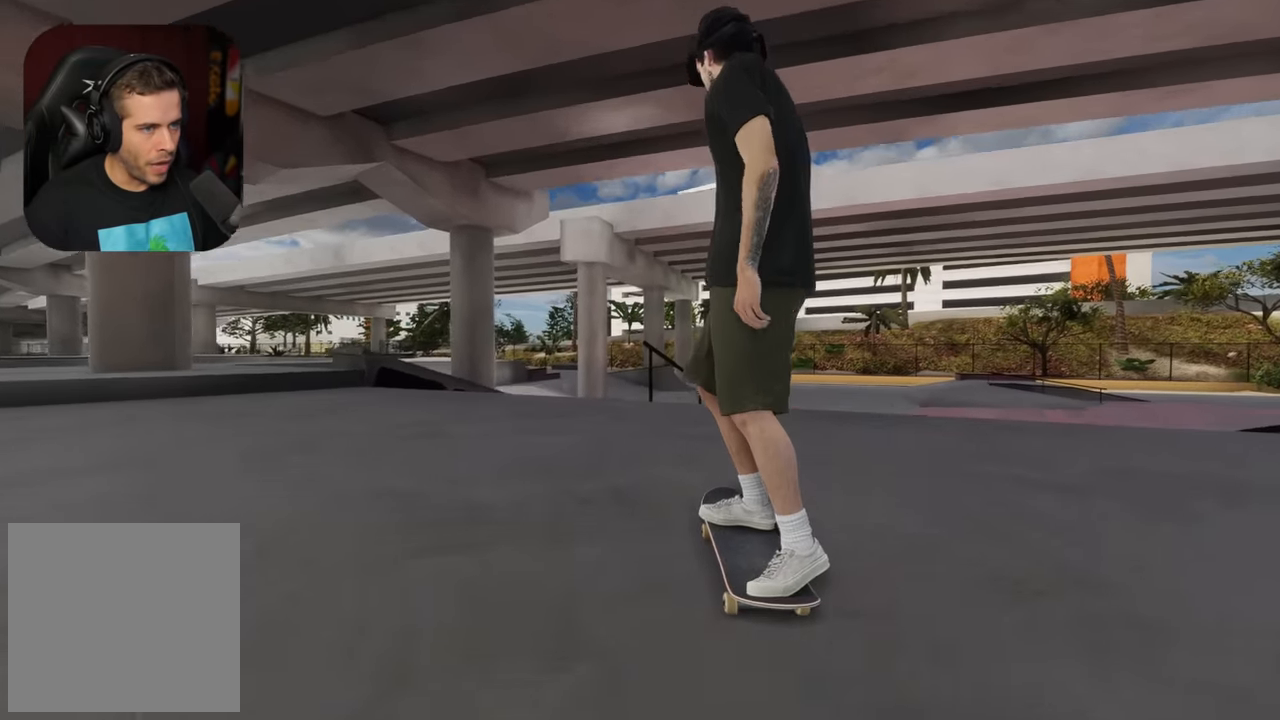
{"buttons": ["R2"], "left_stick": "down", "right_stick": "down", "events": [[67, "right_stick", "down"], [133, "R2", "down"], [217, "left_stick", "down"]]}
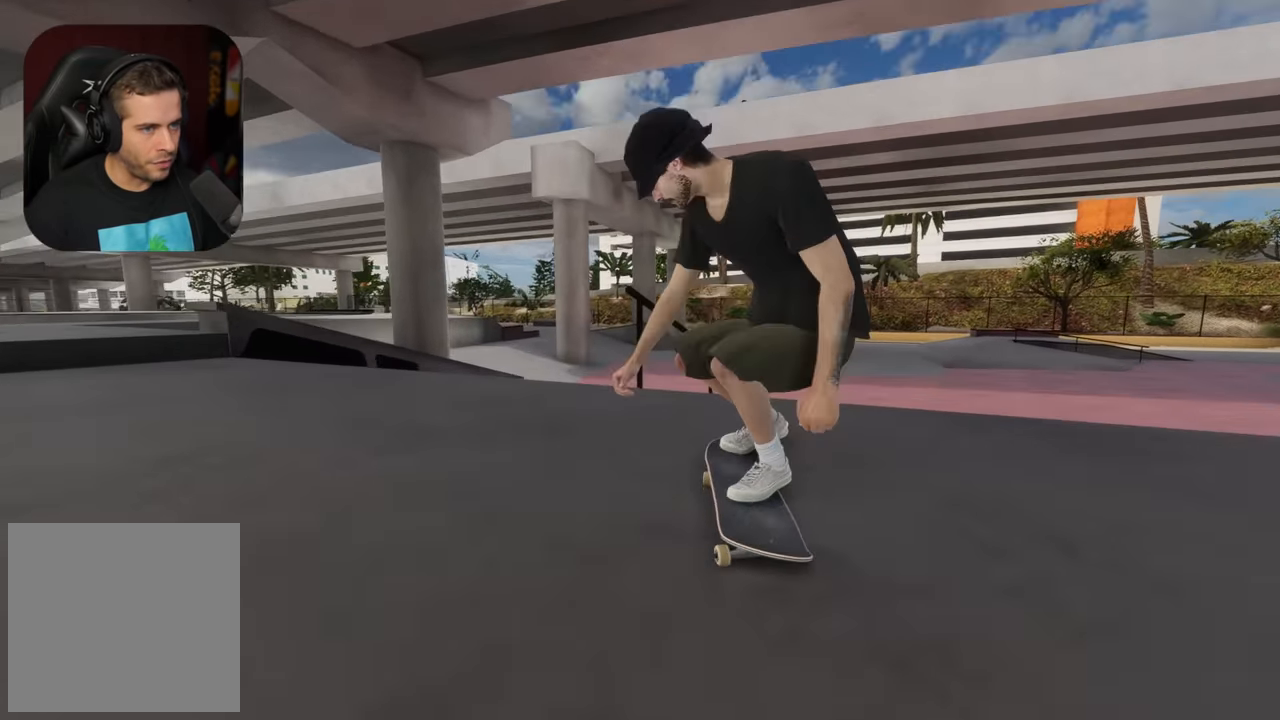
{"buttons": ["R2"], "left_stick": "up", "right_stick": "up", "events": [[233, "left_stick", "center"], [333, "right_stick", "center"], [417, "right_stick", "up"], [450, "left_stick", "up"]]}
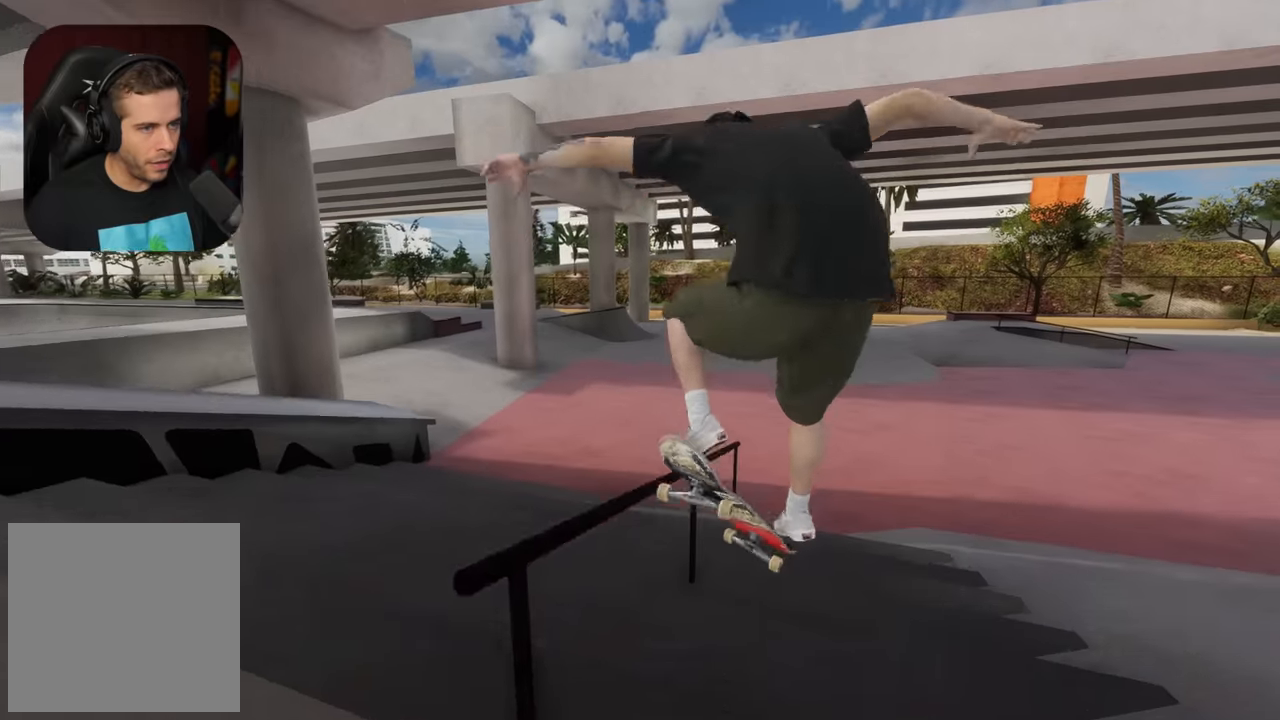
{"buttons": [], "left_stick": "up", "right_stick": "up", "events": [[117, "R2", "up"]]}
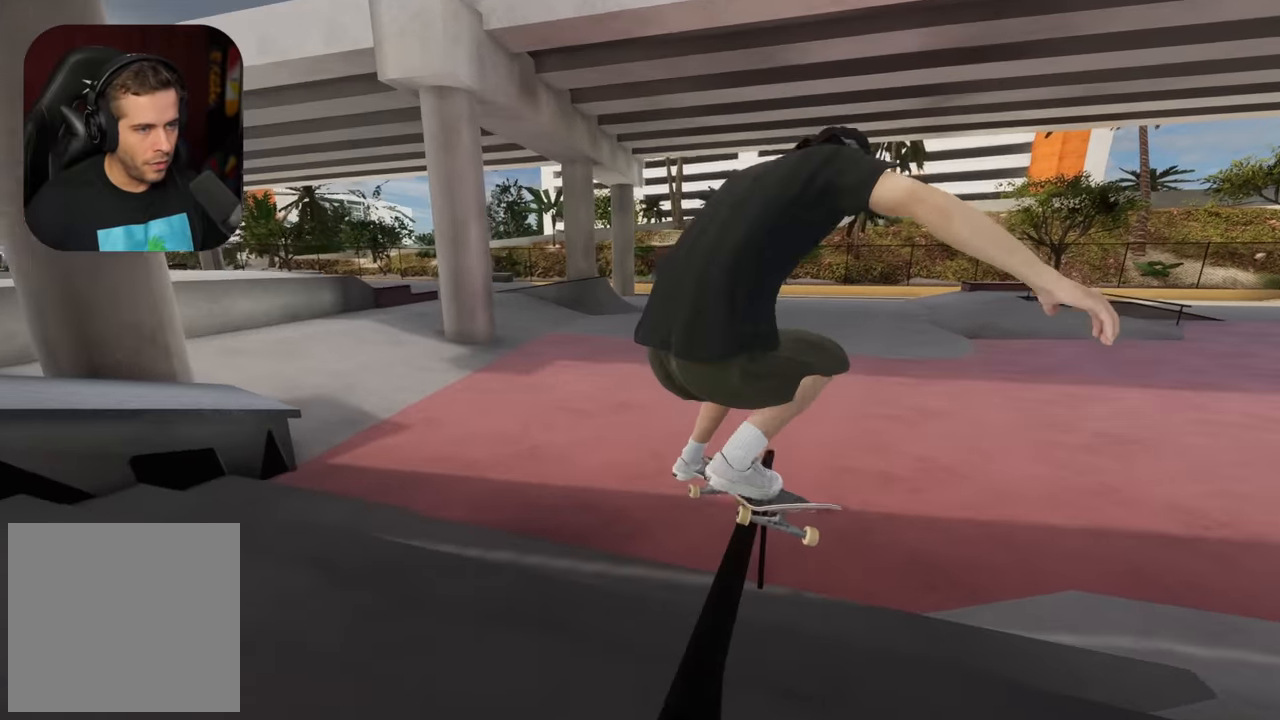
{"buttons": ["L2"], "left_stick": "left", "right_stick": "up-right", "events": [[84, "L2", "down"], [217, "right_stick", "up-right"], [334, "left_stick", "left"]]}
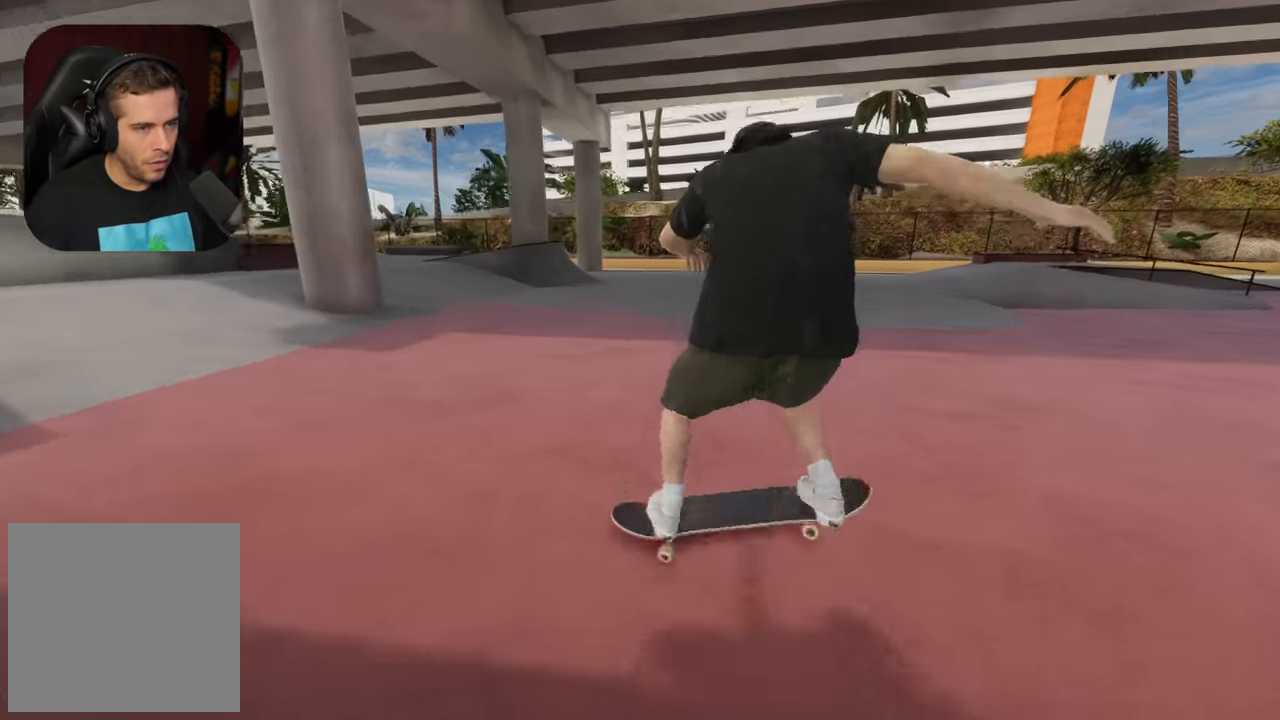
{"buttons": ["L2"], "left_stick": "center", "right_stick": "center", "events": [[84, "left_stick", "center"], [84, "right_stick", "center"], [134, "L2", "up"], [467, "L2", "down"]]}
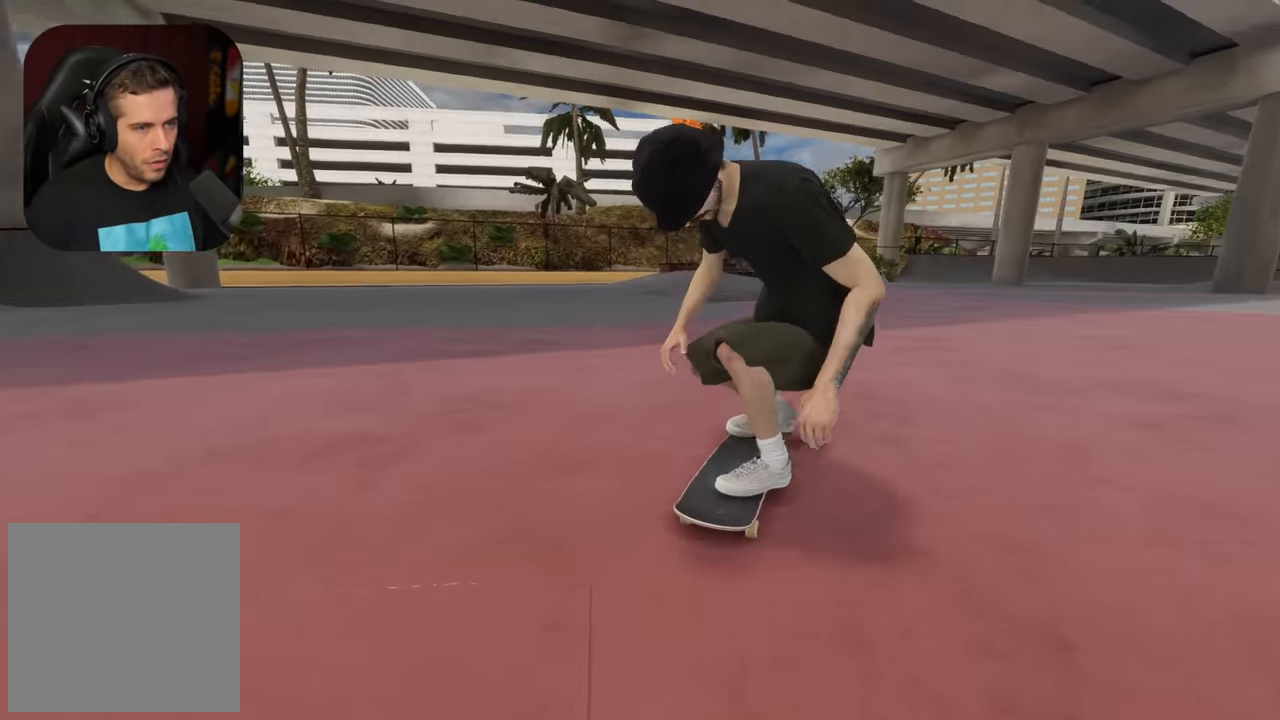
{"buttons": ["L2"], "left_stick": "center", "right_stick": "center", "events": [[150, "DPAD_LEFT", "down"], [267, "DPAD_LEFT", "up"], [384, "DPAD_LEFT", "down"], [450, "DPAD_LEFT", "up"]]}
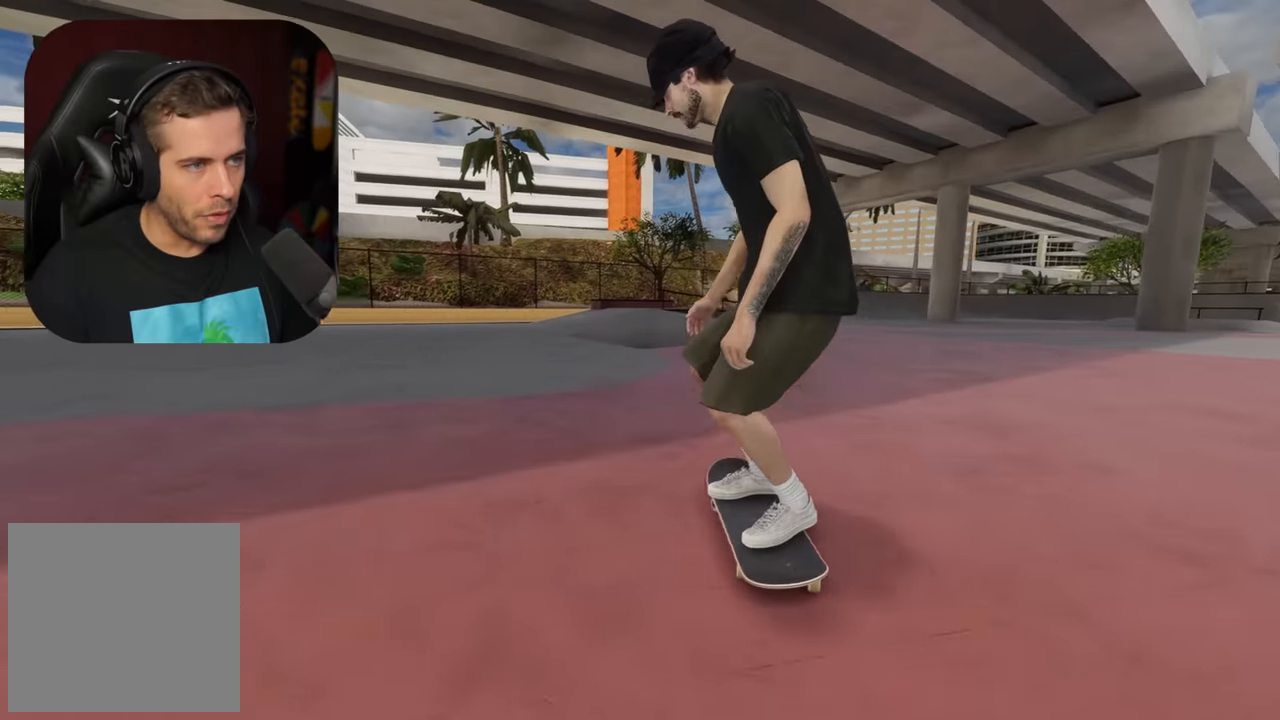
{"buttons": [], "left_stick": "center", "right_stick": "center", "events": [[50, "DPAD_LEFT", "down"], [167, "DPAD_LEFT", "up"], [217, "L2", "up"], [250, "L2", "down"], [350, "L2", "up"]]}
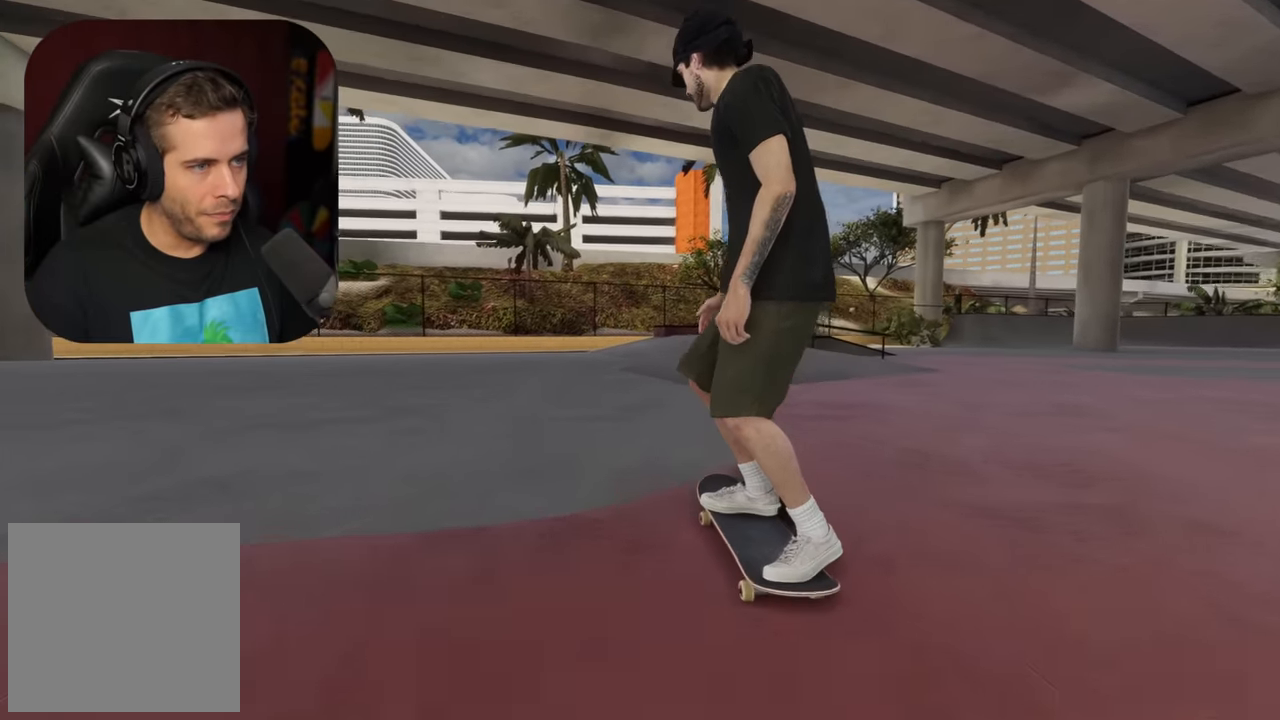
{"buttons": ["L2"], "left_stick": "center", "right_stick": "center", "events": [[67, "L2", "down"], [267, "L2", "up"], [350, "L2", "down"]]}
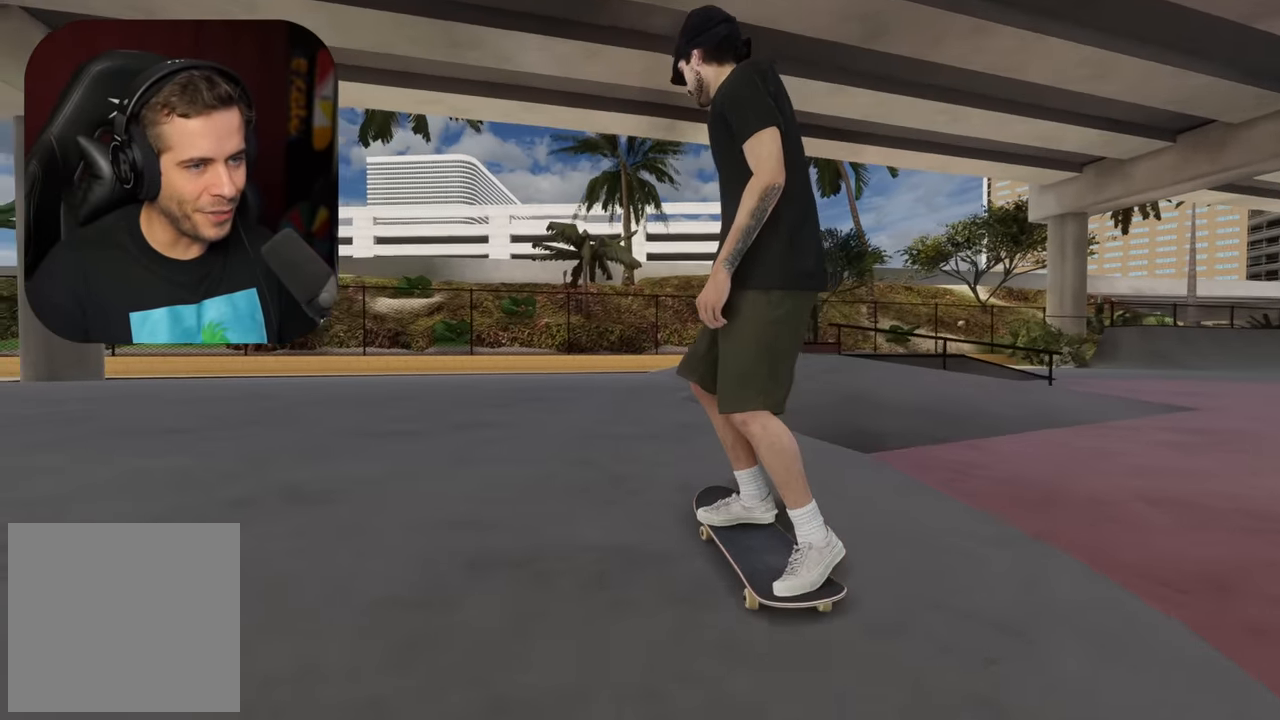
{"buttons": [], "left_stick": "center", "right_stick": "down-right", "events": [[100, "left_stick", "up"], [267, "left_stick", "center"], [317, "right_stick", "down-right"], [417, "L2", "up"]]}
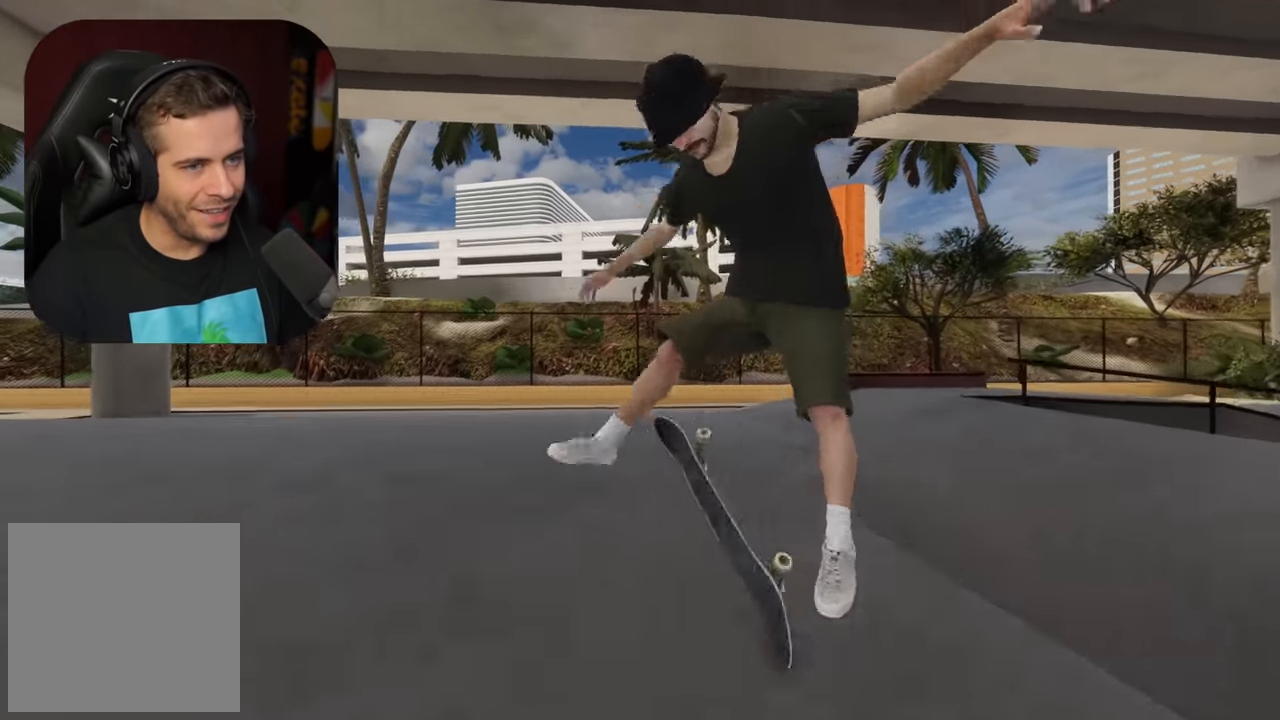
{"buttons": [], "left_stick": "center", "right_stick": "down-right", "events": []}